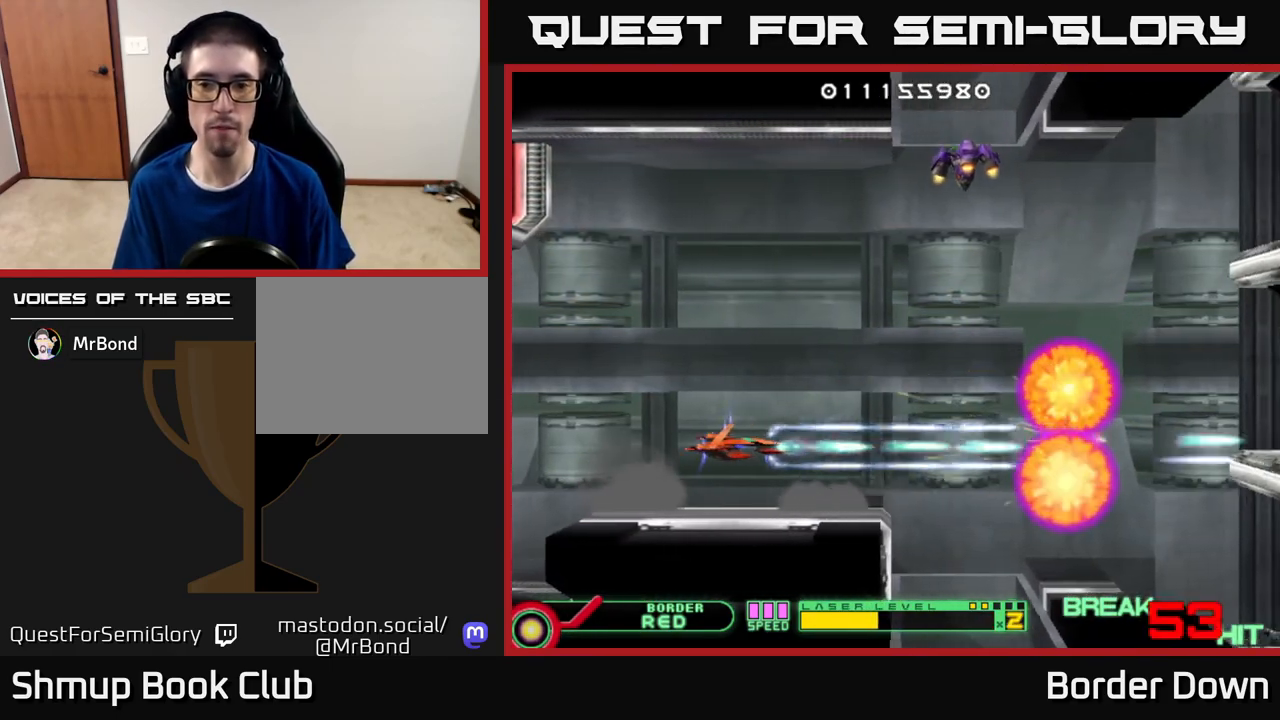
Gameplay with a controller (Xbox layout); each line is a JSON object with the inputs held at the frame after it. "events" lists button and stick changes between this image and that frame as [ms after this image, input, new state], when the widget could be followed in between.
{"buttons": ["A"], "left_stick": "center", "right_stick": "center", "events": [[17, "DPAD_UP", "down"], [50, "DPAD_LEFT", "up"], [500, "DPAD_UP", "up"]]}
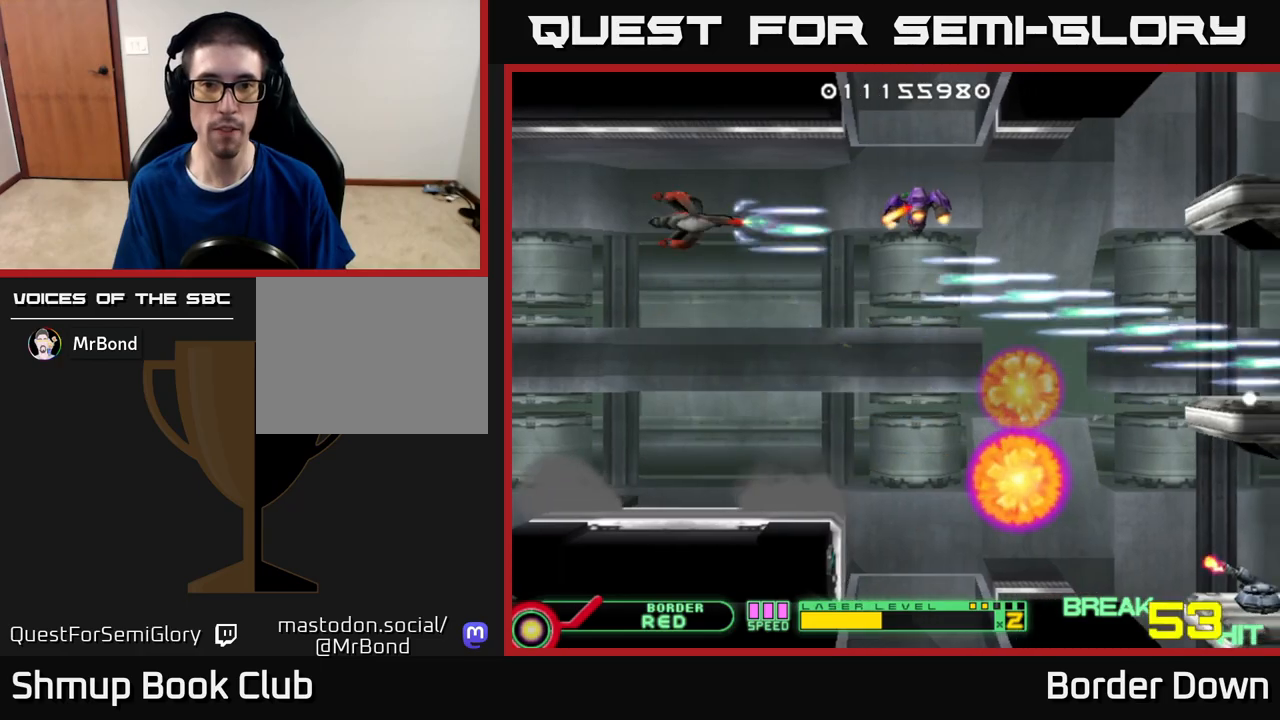
{"buttons": ["A", "DPAD_RIGHT"], "left_stick": "center", "right_stick": "center", "events": [[100, "DPAD_DOWN", "down"], [167, "DPAD_LEFT", "down"], [200, "DPAD_DOWN", "up"], [333, "DPAD_UP", "down"], [367, "DPAD_LEFT", "up"], [400, "A", "up"], [417, "DPAD_RIGHT", "down"], [467, "A", "down"], [483, "DPAD_UP", "up"]]}
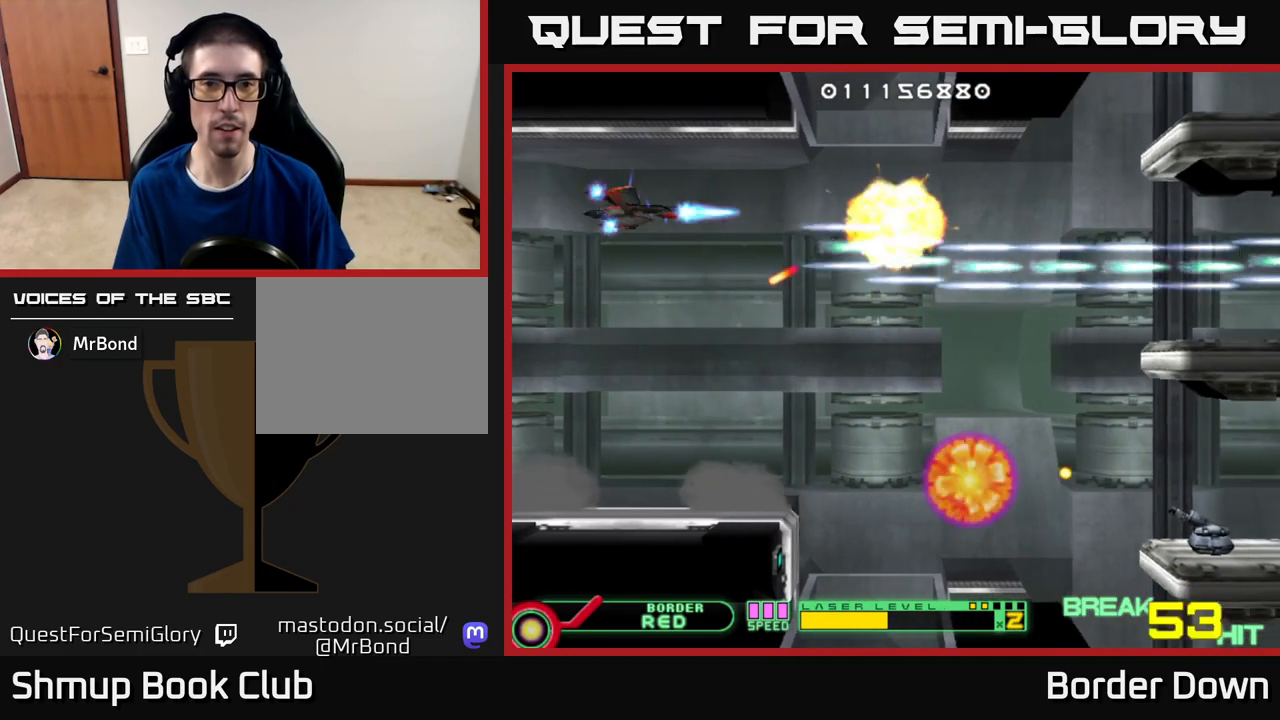
{"buttons": ["A", "DPAD_DOWN"], "left_stick": "center", "right_stick": "center", "events": [[50, "A", "up"], [50, "DPAD_RIGHT", "up"], [117, "A", "down"], [200, "A", "up"], [250, "A", "down"], [250, "DPAD_DOWN", "down"], [267, "DPAD_RIGHT", "down"], [350, "A", "up"], [417, "A", "down"], [483, "DPAD_RIGHT", "up"]]}
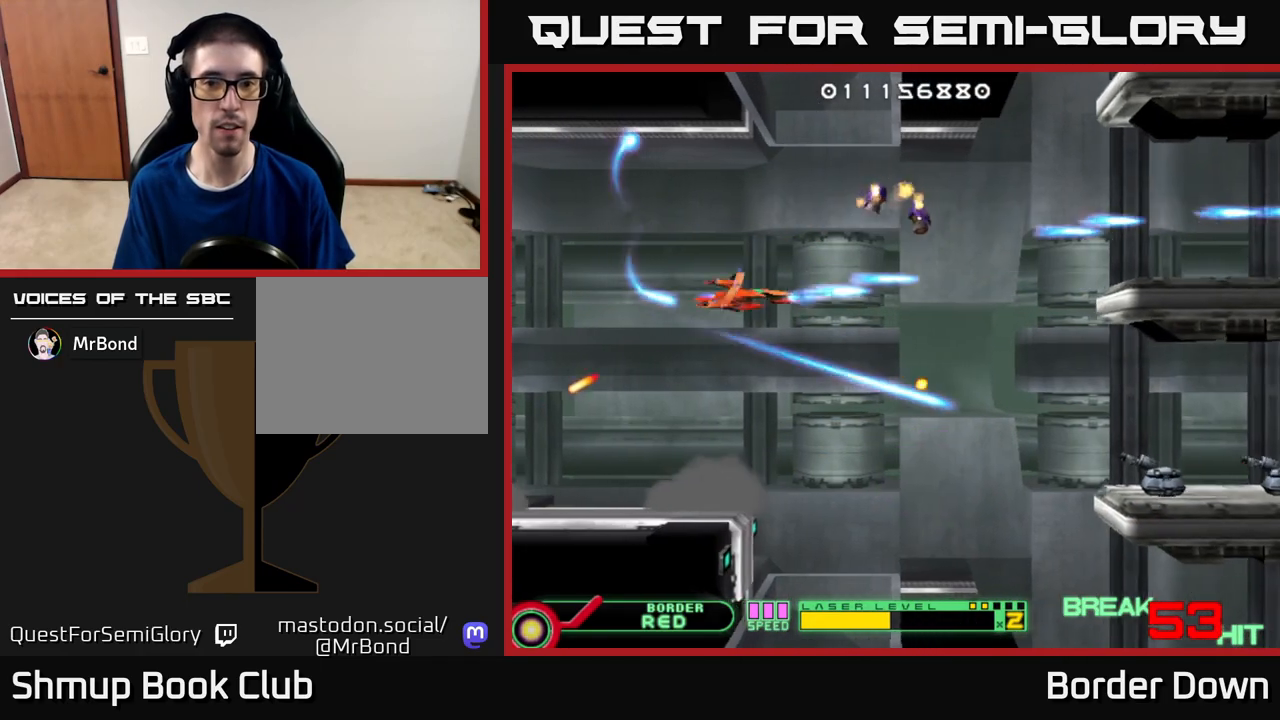
{"buttons": ["A", "DPAD_UP"], "left_stick": "center", "right_stick": "center", "events": [[33, "A", "up"], [50, "DPAD_LEFT", "down"], [83, "A", "down"], [167, "DPAD_LEFT", "up"], [233, "DPAD_DOWN", "up"], [467, "DPAD_UP", "down"]]}
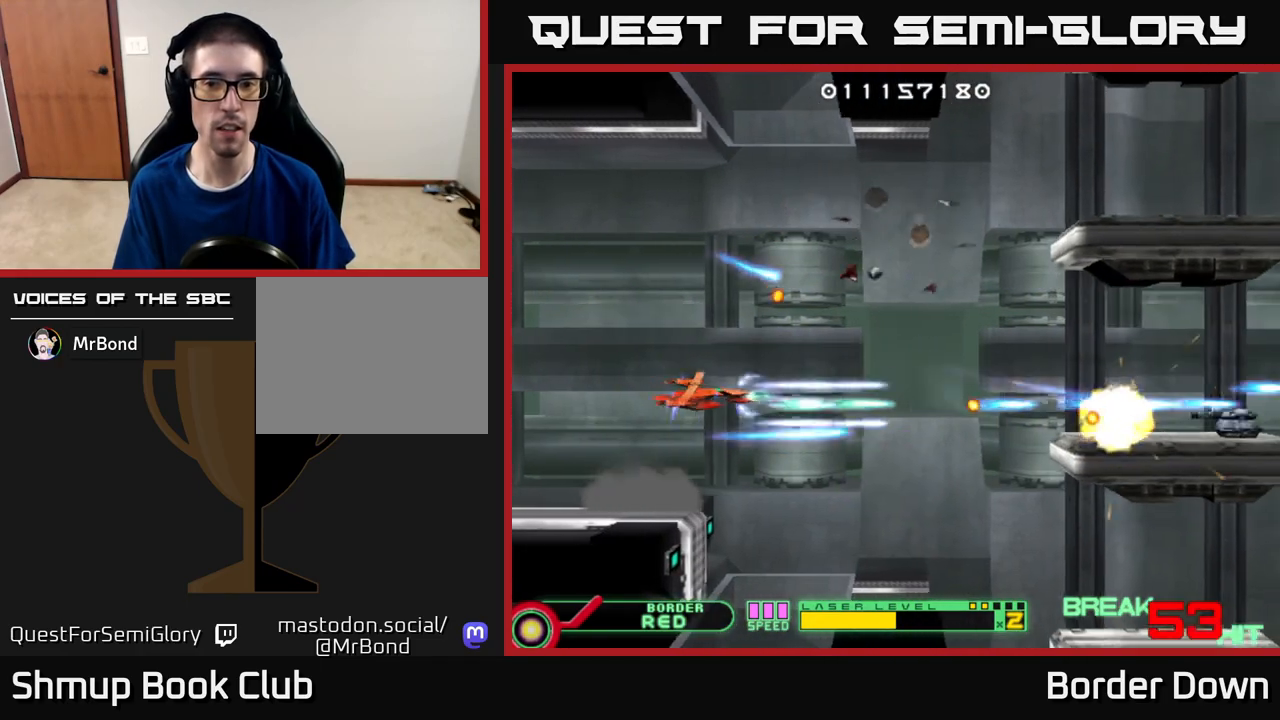
{"buttons": ["DPAD_DOWN"], "left_stick": "center", "right_stick": "center", "events": [[50, "DPAD_UP", "up"], [333, "DPAD_LEFT", "down"], [350, "A", "up"], [367, "DPAD_DOWN", "down"], [400, "A", "down"], [400, "DPAD_LEFT", "up"], [500, "A", "up"]]}
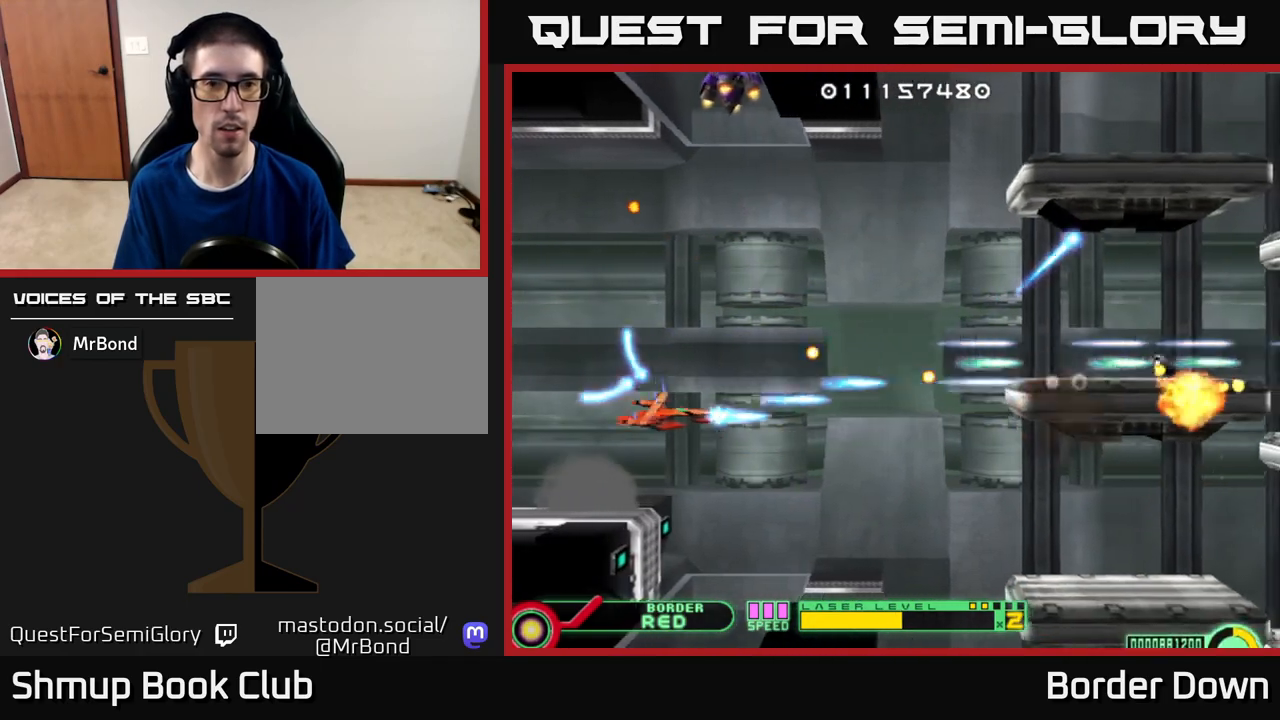
{"buttons": [], "left_stick": "center", "right_stick": "center"}
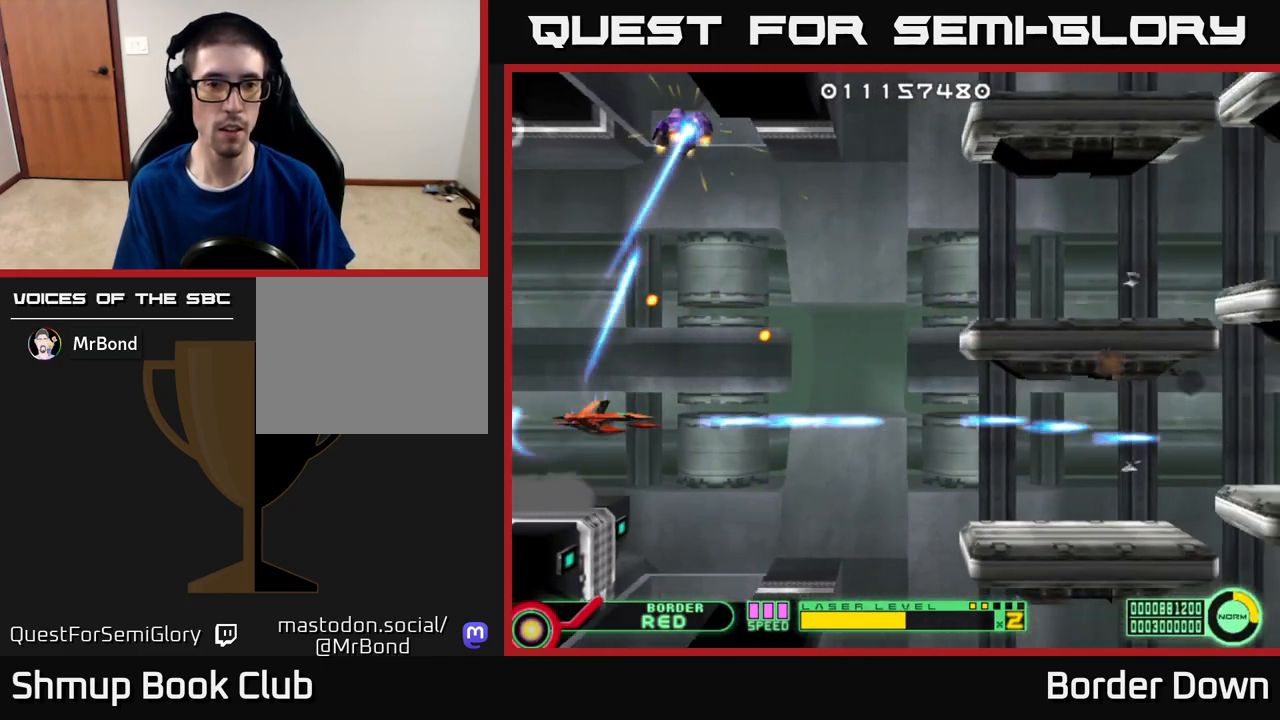
{"buttons": ["A"], "left_stick": "center", "right_stick": "center", "events": [[17, "A", "down"], [100, "A", "up"], [133, "DPAD_RIGHT", "down"], [167, "A", "down"], [217, "DPAD_RIGHT", "up"], [267, "A", "up"], [317, "A", "down"], [383, "DPAD_RIGHT", "down"], [417, "A", "up"], [467, "DPAD_RIGHT", "up"], [483, "A", "down"]]}
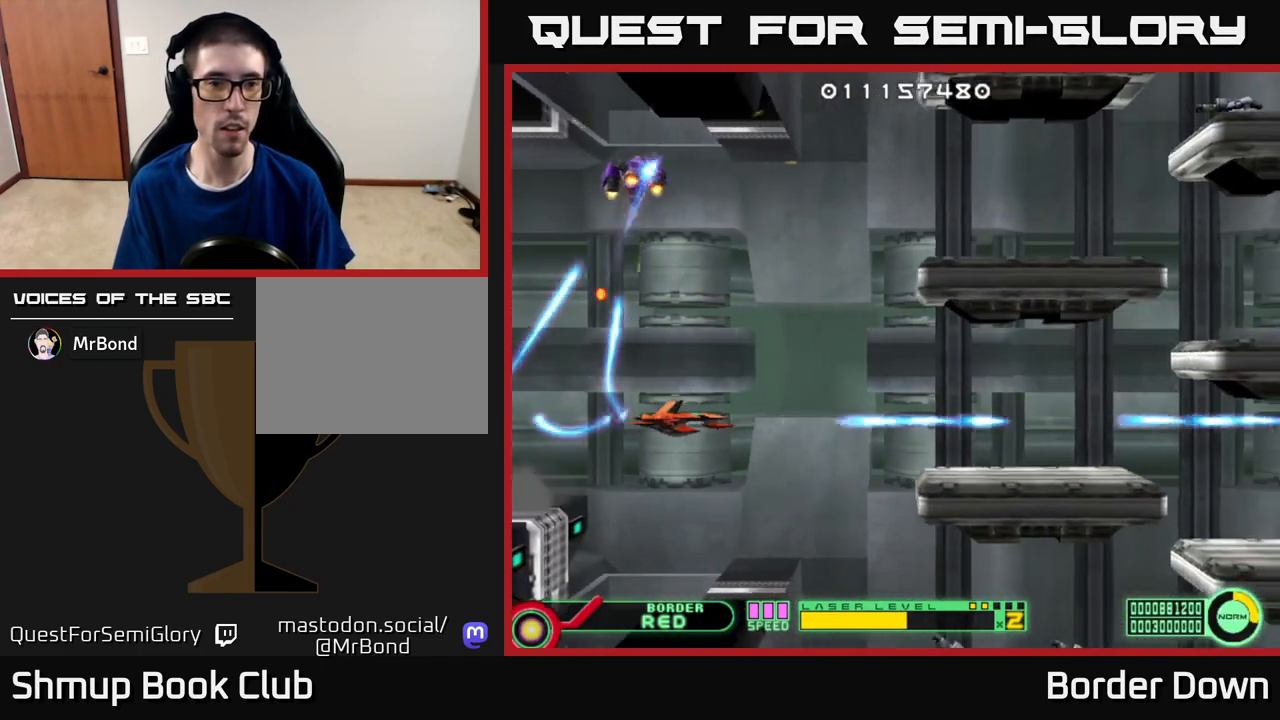
{"buttons": ["A"], "left_stick": "center", "right_stick": "center", "events": [[67, "A", "up"], [133, "A", "down"], [217, "A", "up"], [283, "A", "down"], [283, "DPAD_RIGHT", "down"], [383, "DPAD_DOWN", "down"], [383, "DPAD_RIGHT", "up"], [400, "DPAD_DOWN", "up"]]}
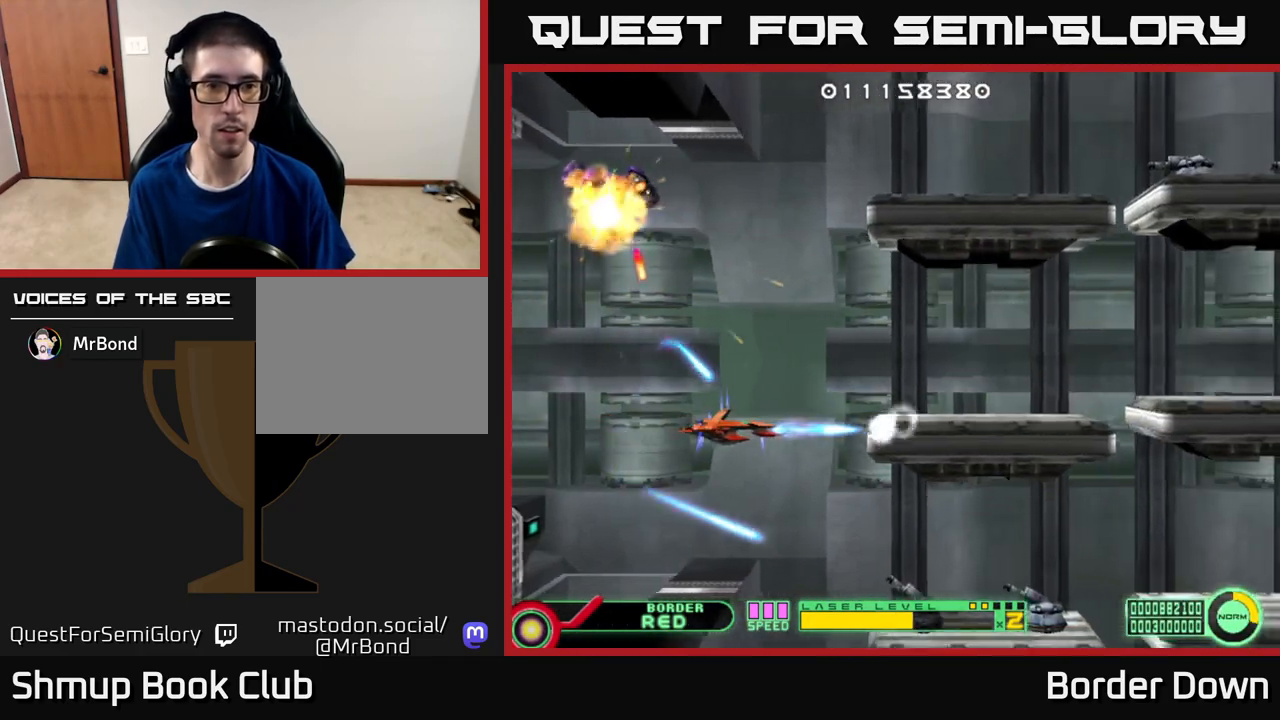
{"buttons": ["A", "DPAD_LEFT"], "left_stick": "center", "right_stick": "center", "events": [[17, "DPAD_DOWN", "down"], [167, "DPAD_DOWN", "up"], [333, "DPAD_LEFT", "down"]]}
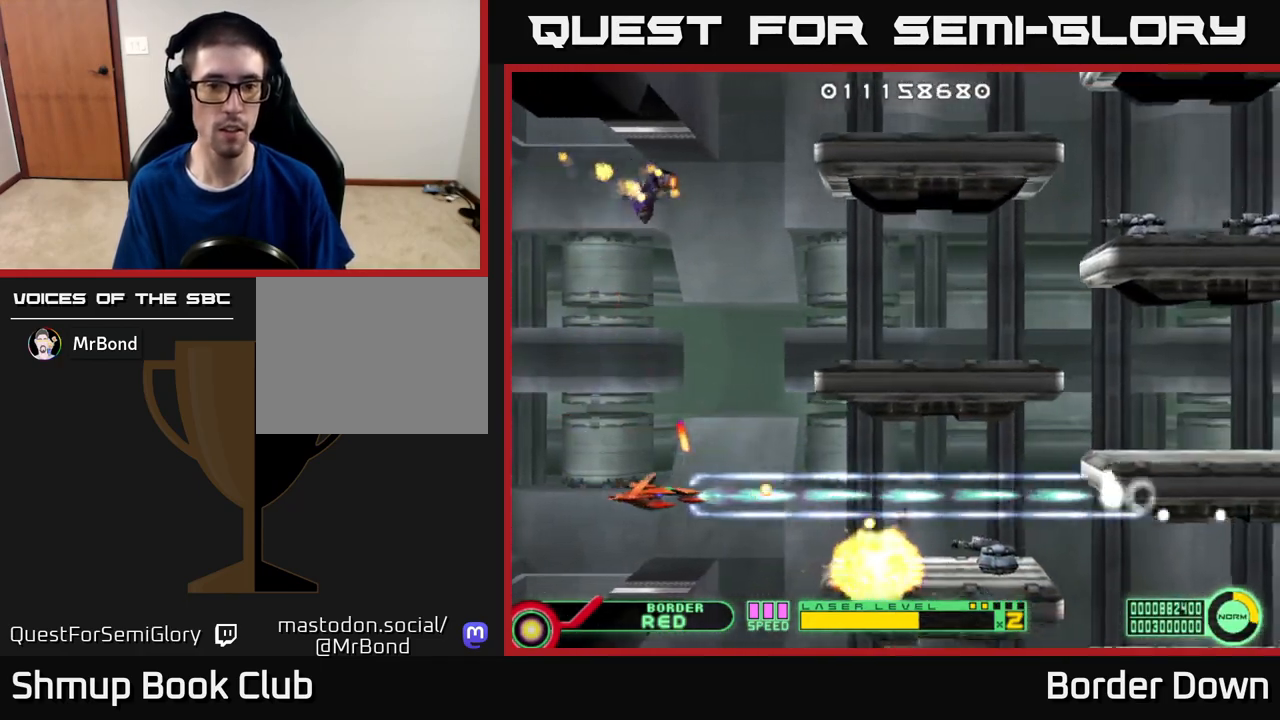
{"buttons": ["A", "DPAD_DOWN"], "left_stick": "center", "right_stick": "center", "events": [[183, "DPAD_UP", "down"], [200, "DPAD_LEFT", "up"], [417, "DPAD_UP", "up"], [500, "DPAD_DOWN", "down"]]}
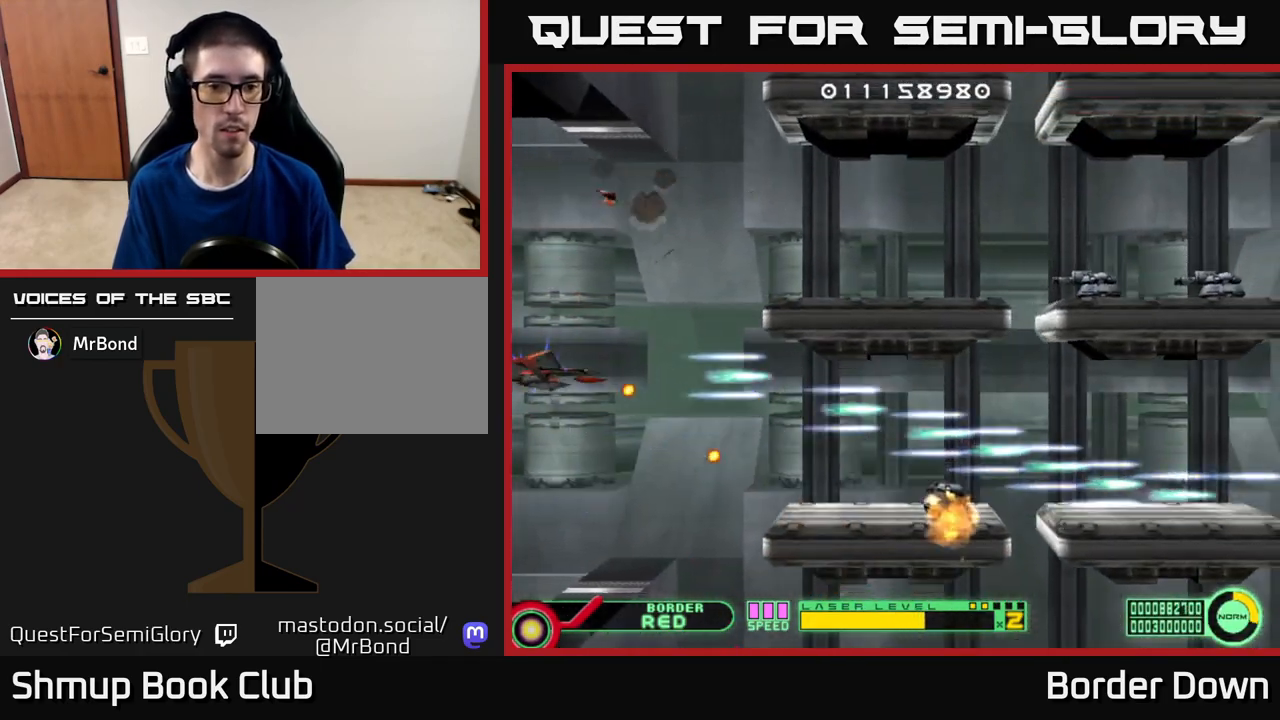
{"buttons": ["A"], "left_stick": "center", "right_stick": "center", "events": [[150, "DPAD_DOWN", "up"], [250, "DPAD_DOWN", "down"], [367, "DPAD_DOWN", "up"]]}
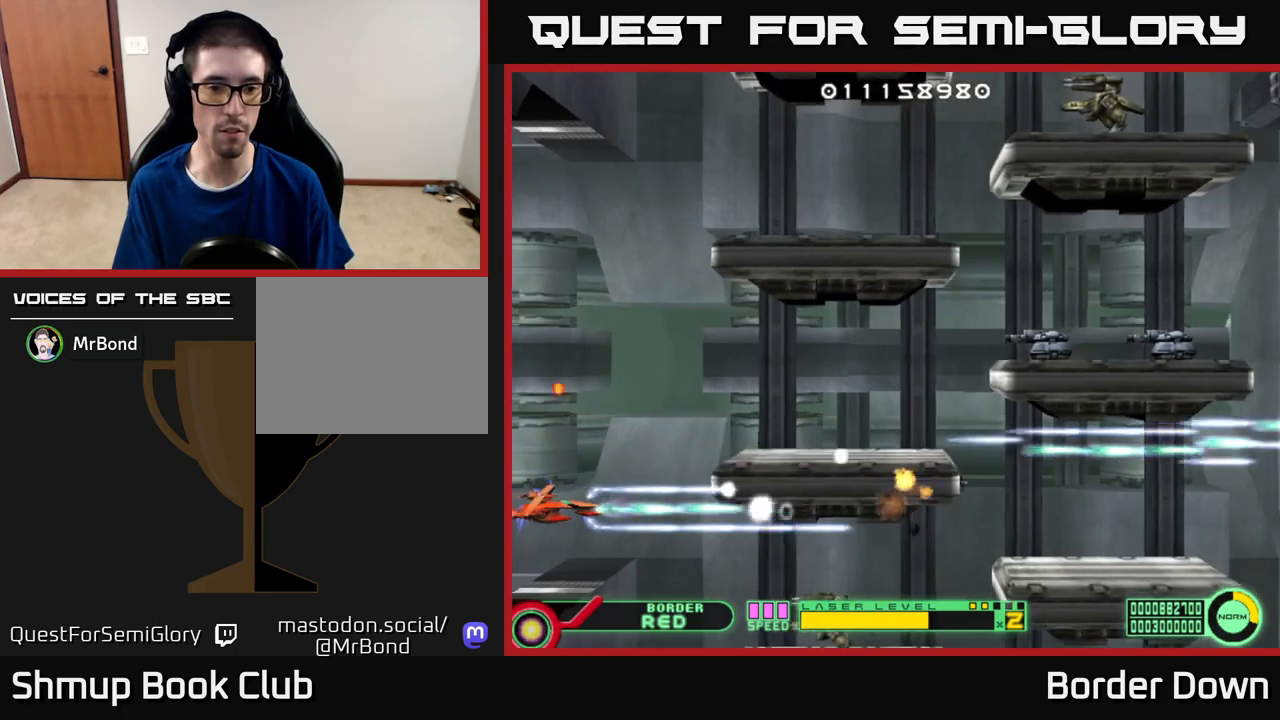
{"buttons": ["A"], "left_stick": "center", "right_stick": "center", "events": [[100, "DPAD_RIGHT", "down"], [200, "DPAD_RIGHT", "up"]]}
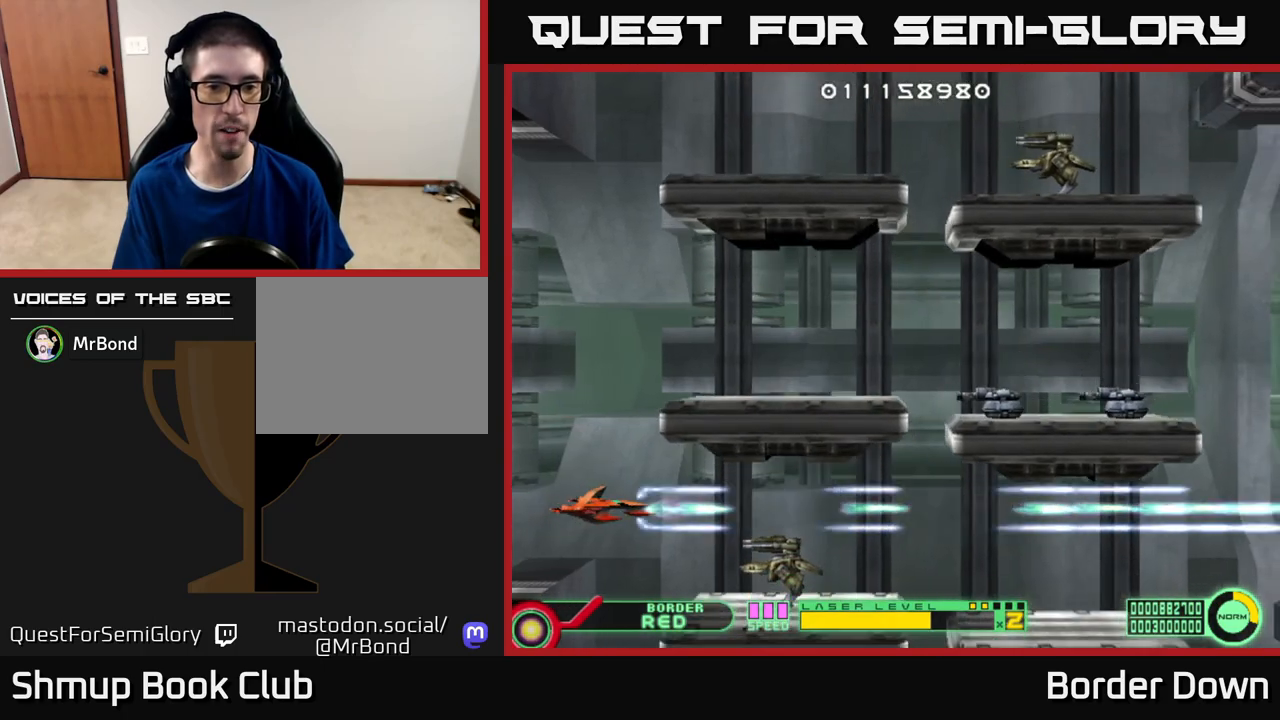
{"buttons": ["A", "DPAD_UP"], "left_stick": "center", "right_stick": "center", "events": [[400, "DPAD_UP", "down"]]}
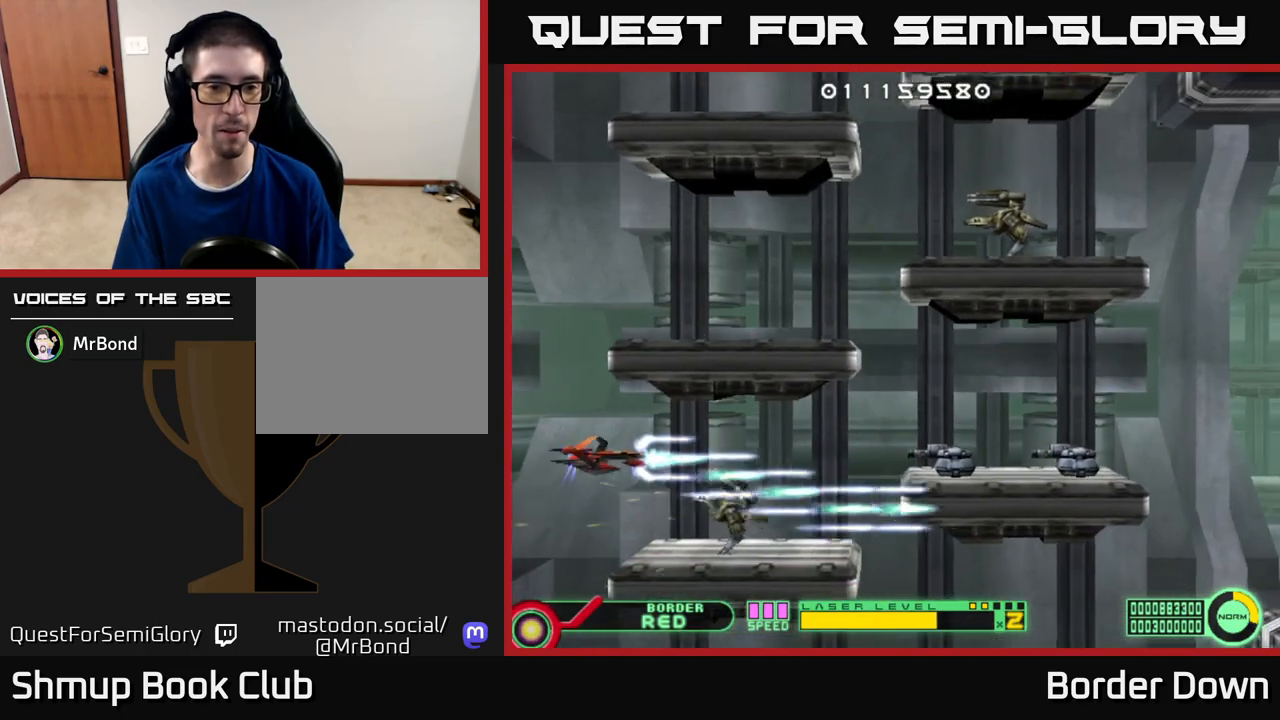
{"buttons": ["A", "DPAD_UP", "DPAD_RIGHT"], "left_stick": "center", "right_stick": "center", "events": [[33, "DPAD_UP", "up"], [383, "DPAD_UP", "down"], [433, "DPAD_RIGHT", "down"]]}
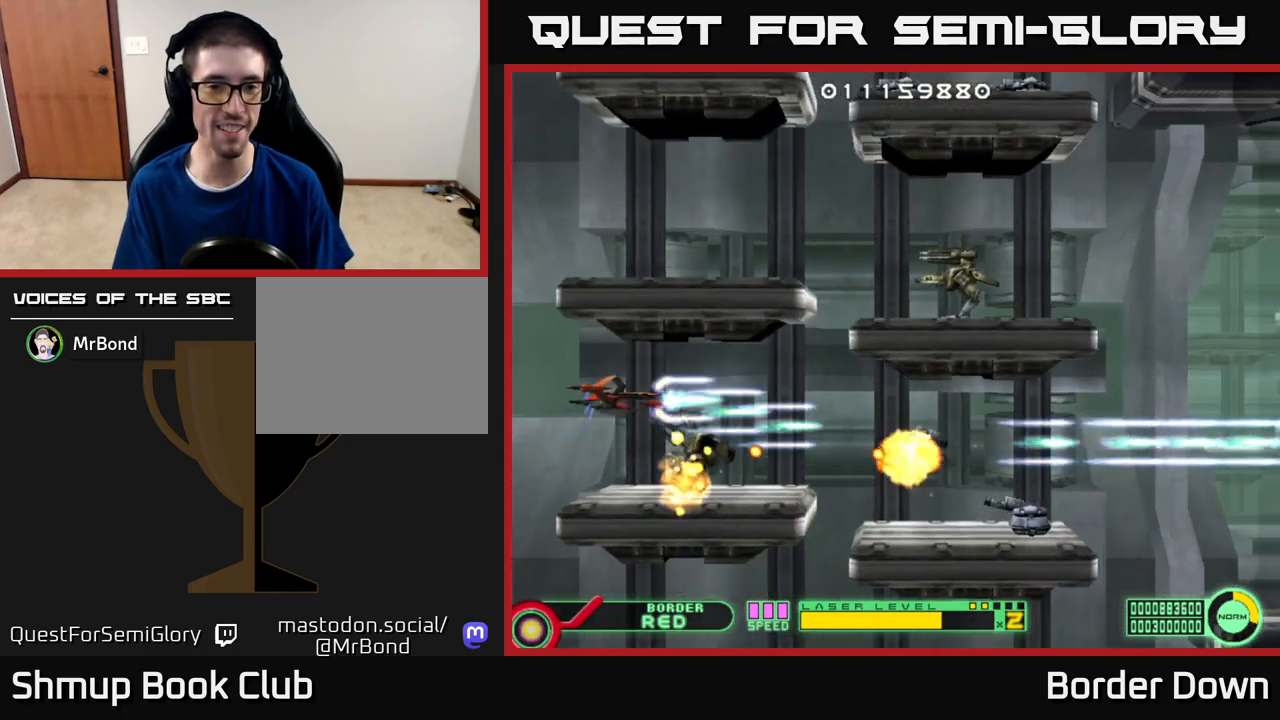
{"buttons": ["A"], "left_stick": "center", "right_stick": "center", "events": [[17, "DPAD_UP", "up"], [50, "DPAD_RIGHT", "up"], [233, "DPAD_UP", "down"], [317, "DPAD_UP", "up"]]}
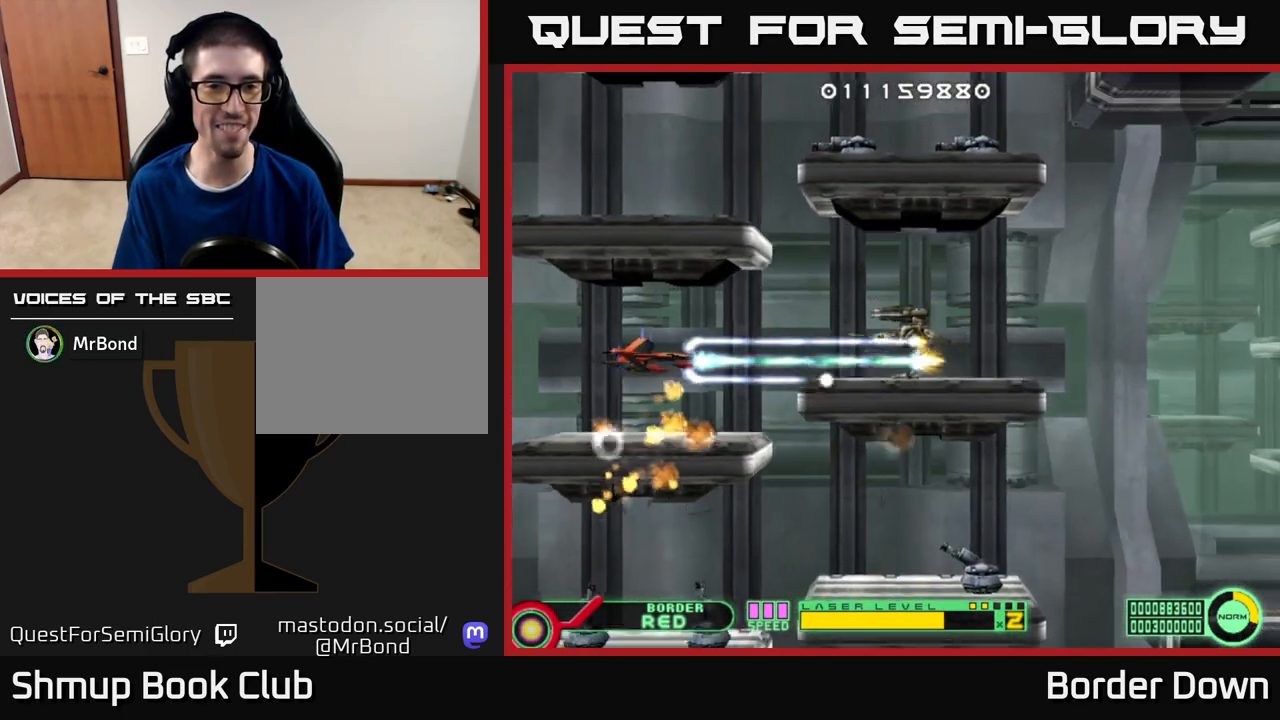
{"buttons": ["A"], "left_stick": "center", "right_stick": "center", "events": [[133, "DPAD_RIGHT", "down"], [417, "DPAD_RIGHT", "up"]]}
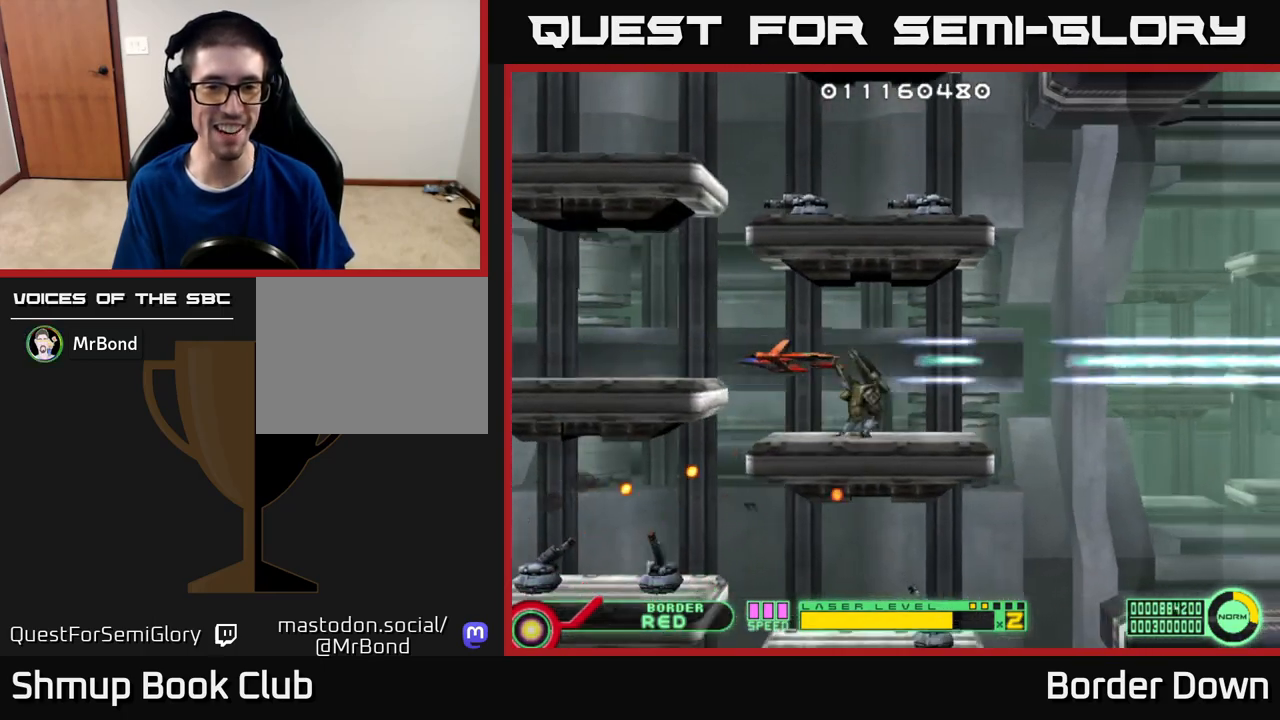
{"buttons": ["DPAD_UP", "DPAD_RIGHT"], "left_stick": "center", "right_stick": "center", "events": [[17, "DPAD_RIGHT", "down"], [183, "DPAD_DOWN", "down"], [283, "DPAD_DOWN", "up"], [483, "A", "up"], [500, "DPAD_UP", "down"]]}
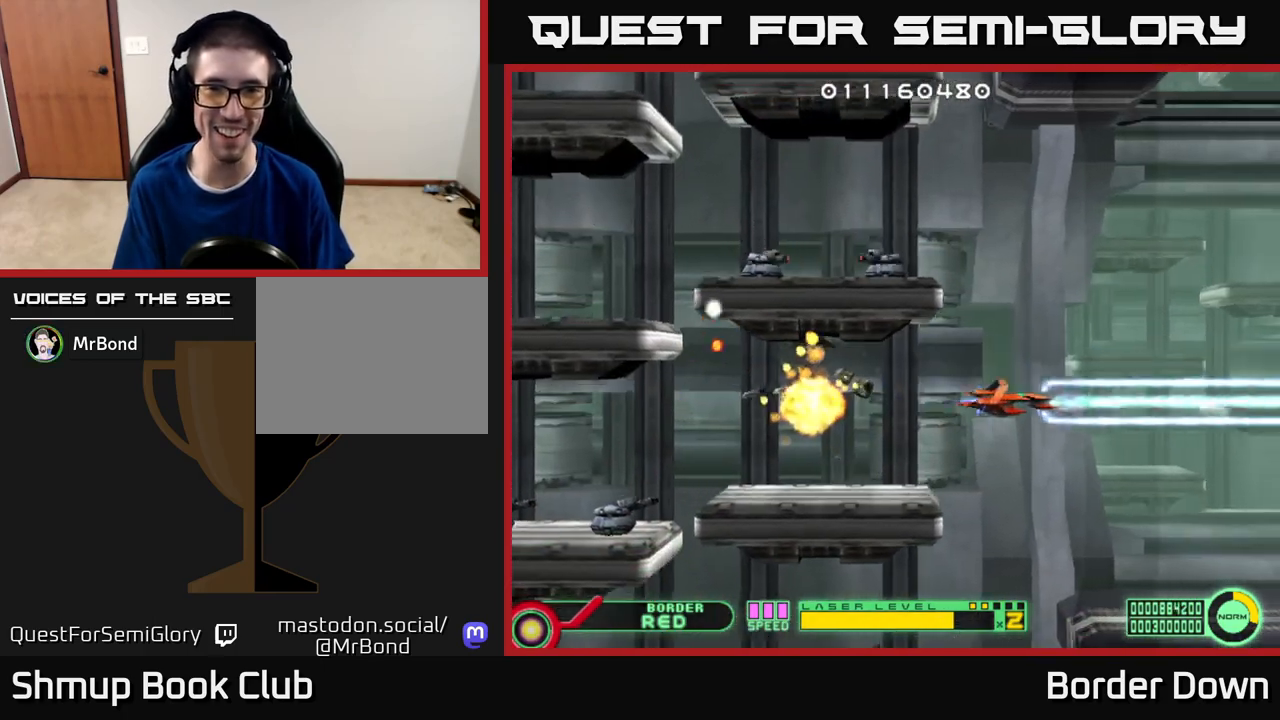
{"buttons": ["A", "DPAD_DOWN", "DPAD_RIGHT"], "left_stick": "center", "right_stick": "center", "events": [[33, "DPAD_RIGHT", "up"], [67, "A", "down"], [133, "A", "up"], [150, "DPAD_RIGHT", "down"], [200, "A", "down"], [250, "DPAD_RIGHT", "up"], [267, "A", "up"], [283, "DPAD_UP", "up"], [350, "A", "down"], [350, "DPAD_DOWN", "down"], [400, "DPAD_RIGHT", "down"], [417, "A", "up"], [483, "A", "down"]]}
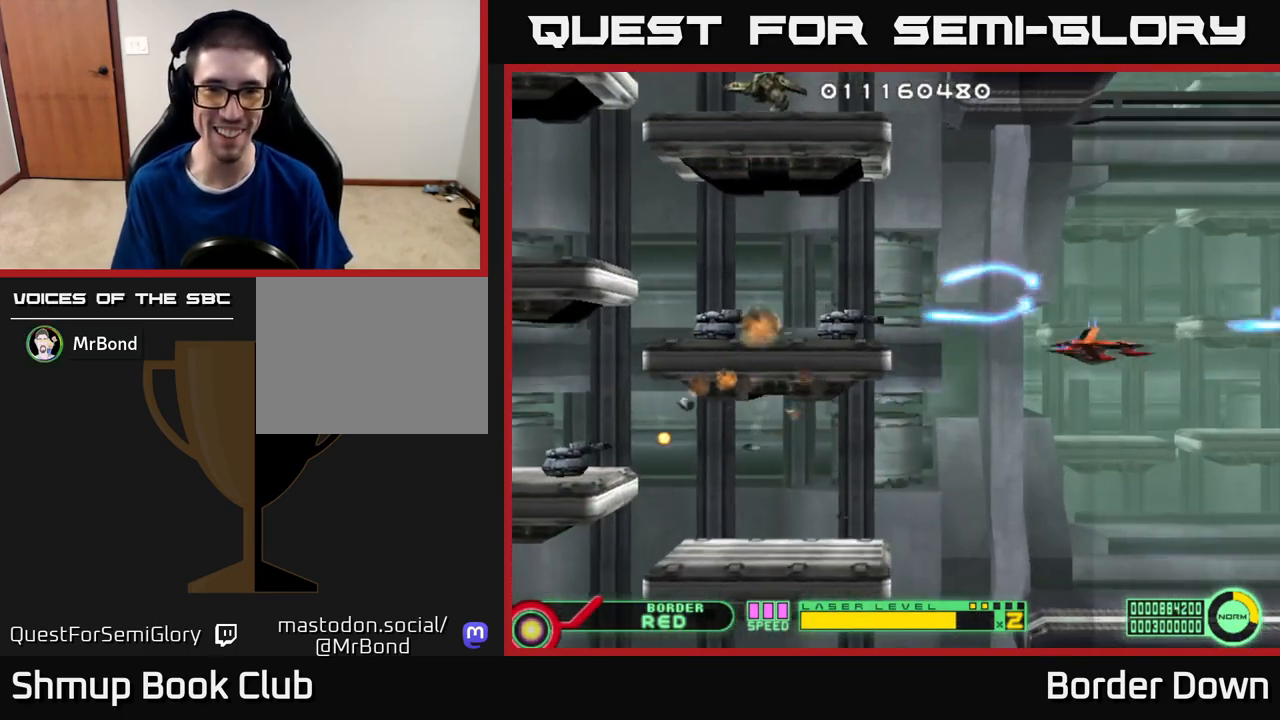
{"buttons": ["A"], "left_stick": "center", "right_stick": "center", "events": [[33, "DPAD_DOWN", "up"], [50, "DPAD_RIGHT", "up"], [83, "A", "up"], [150, "A", "down"], [233, "A", "up"], [300, "A", "down"], [367, "DPAD_DOWN", "down"], [383, "A", "up"], [450, "A", "down"], [450, "DPAD_DOWN", "up"]]}
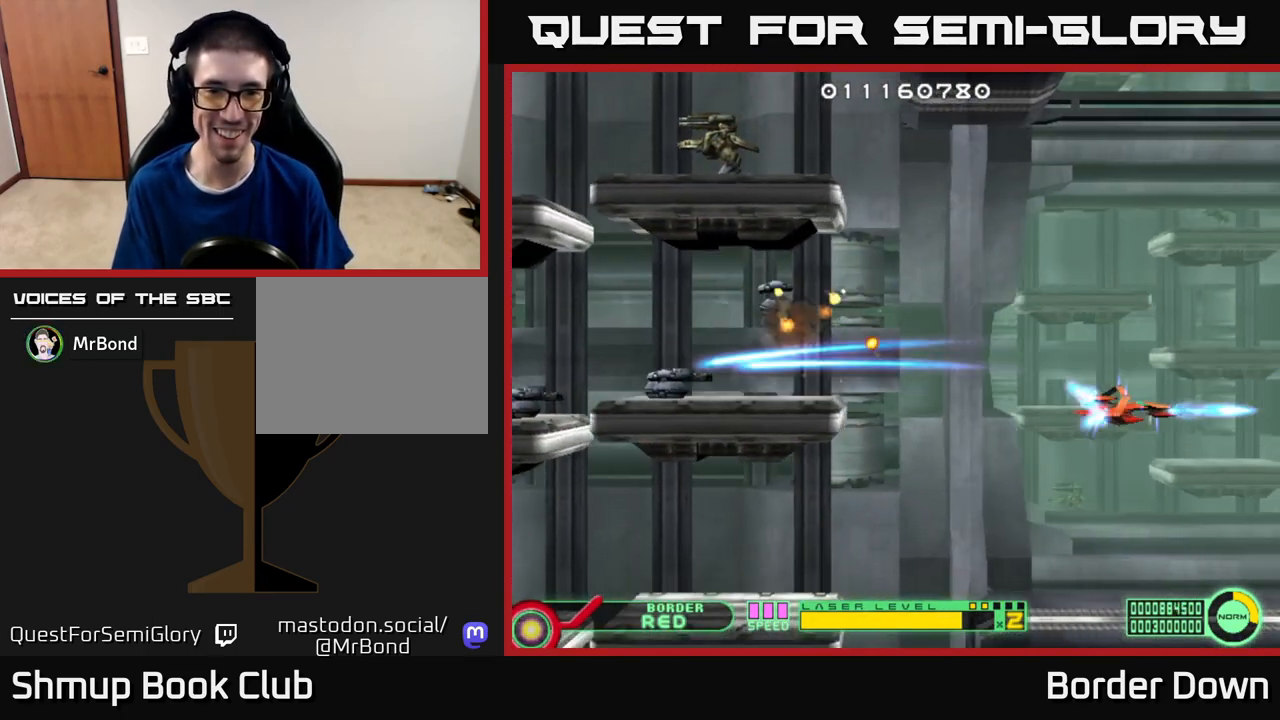
{"buttons": ["A", "DPAD_LEFT"], "left_stick": "center", "right_stick": "center", "events": [[33, "A", "up"], [117, "A", "down"], [117, "DPAD_DOWN", "down"], [200, "DPAD_LEFT", "down"], [217, "A", "up"], [217, "DPAD_DOWN", "up"], [250, "DPAD_LEFT", "up"], [267, "A", "down"], [367, "A", "up"], [367, "DPAD_DOWN", "down"], [417, "DPAD_LEFT", "down"], [433, "A", "down"], [433, "DPAD_DOWN", "up"]]}
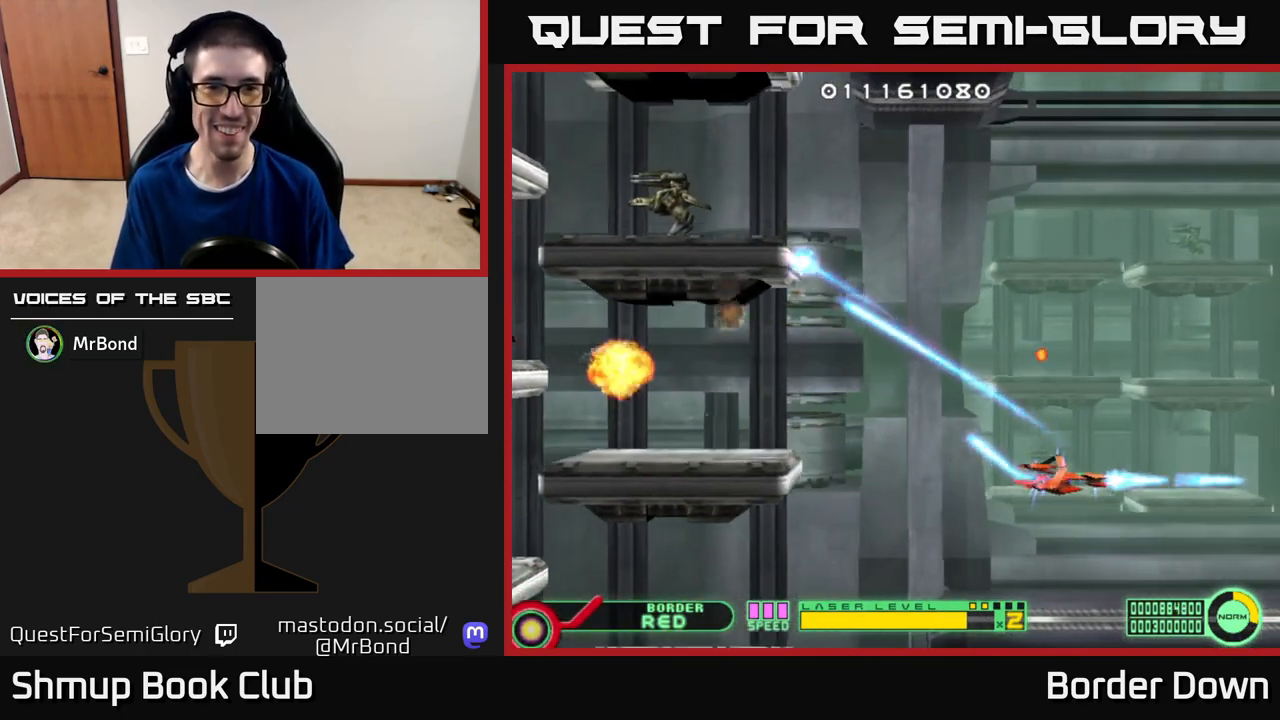
{"buttons": ["A"], "left_stick": "center", "right_stick": "center", "events": [[33, "A", "up"], [67, "DPAD_UP", "down"], [100, "A", "down"], [200, "A", "up"], [283, "A", "down"], [317, "DPAD_LEFT", "up"], [367, "A", "up"], [433, "A", "down"], [467, "DPAD_UP", "up"]]}
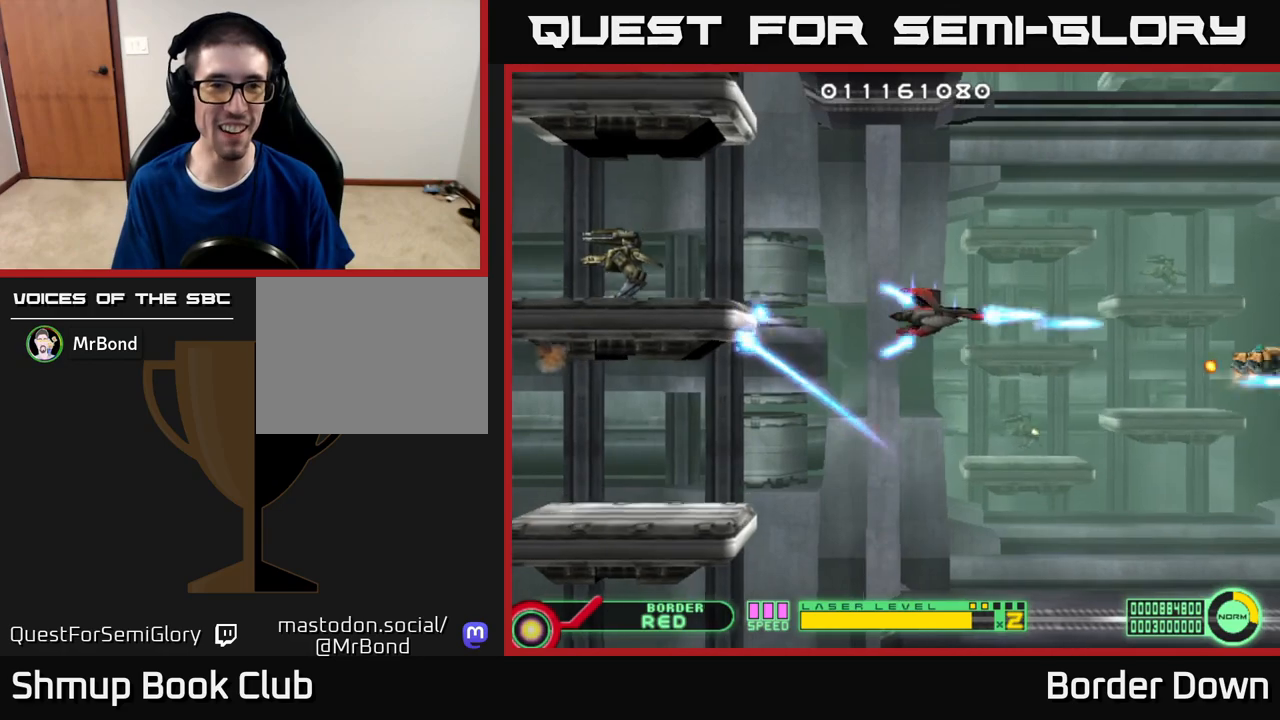
{"buttons": ["DPAD_DOWN", "DPAD_LEFT"], "left_stick": "center", "right_stick": "center", "events": [[17, "A", "up"], [83, "A", "down"], [183, "A", "up"], [233, "A", "down"], [317, "A", "up"], [400, "A", "down"], [433, "DPAD_LEFT", "down"], [450, "DPAD_DOWN", "down"], [483, "A", "up"]]}
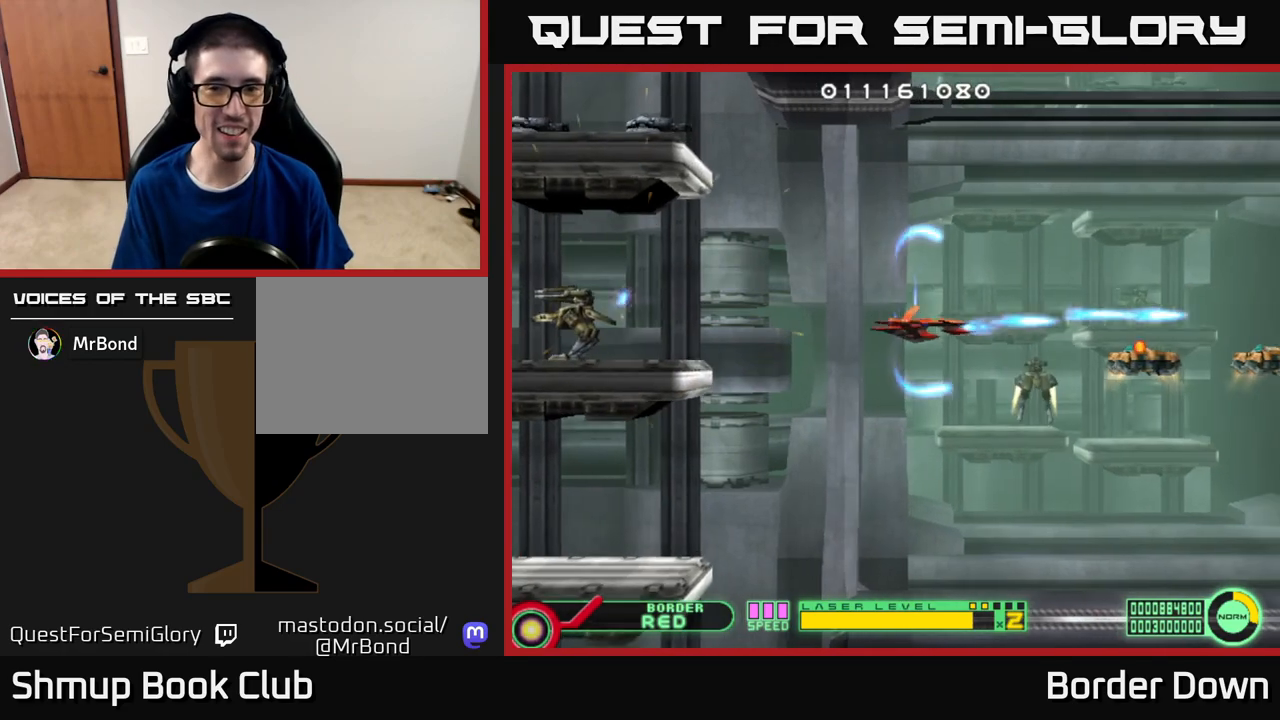
{"buttons": ["A"], "left_stick": "center", "right_stick": "center", "events": [[33, "A", "down"], [67, "DPAD_DOWN", "up"], [67, "DPAD_LEFT", "up"], [283, "DPAD_LEFT", "down"], [417, "DPAD_LEFT", "up"]]}
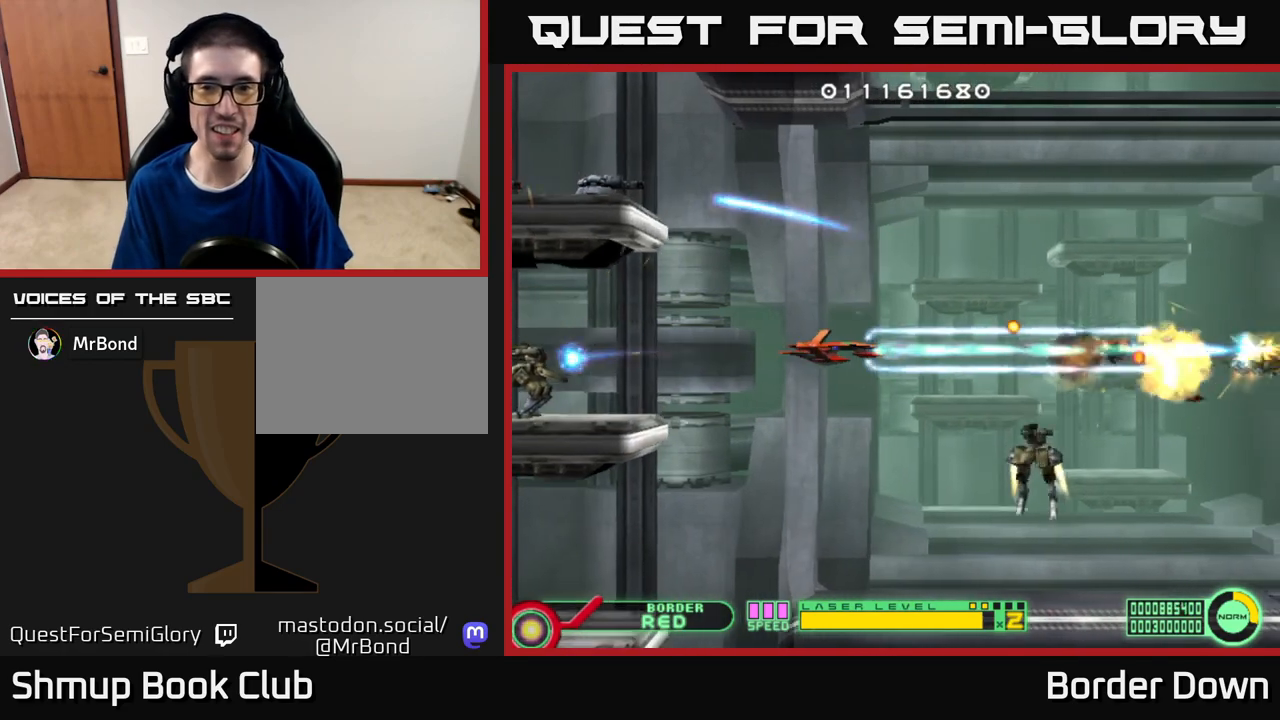
{"buttons": ["A", "DPAD_LEFT"], "left_stick": "center", "right_stick": "center", "events": [[67, "DPAD_DOWN", "down"], [500, "DPAD_DOWN", "up"], [500, "DPAD_LEFT", "down"]]}
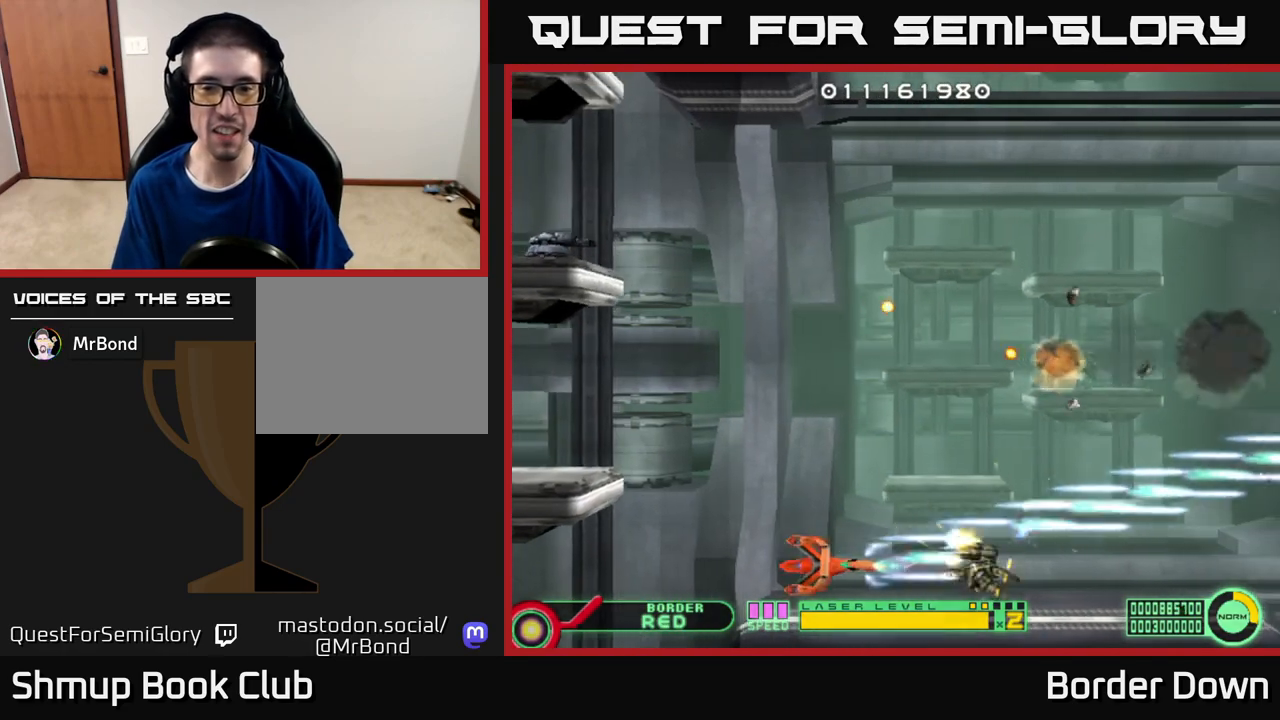
{"buttons": ["A", "DPAD_UP"], "left_stick": "center", "right_stick": "center", "events": [[250, "DPAD_UP", "down"], [267, "DPAD_LEFT", "up"], [367, "A", "up"], [400, "DPAD_RIGHT", "down"], [433, "A", "down"], [450, "DPAD_RIGHT", "up"]]}
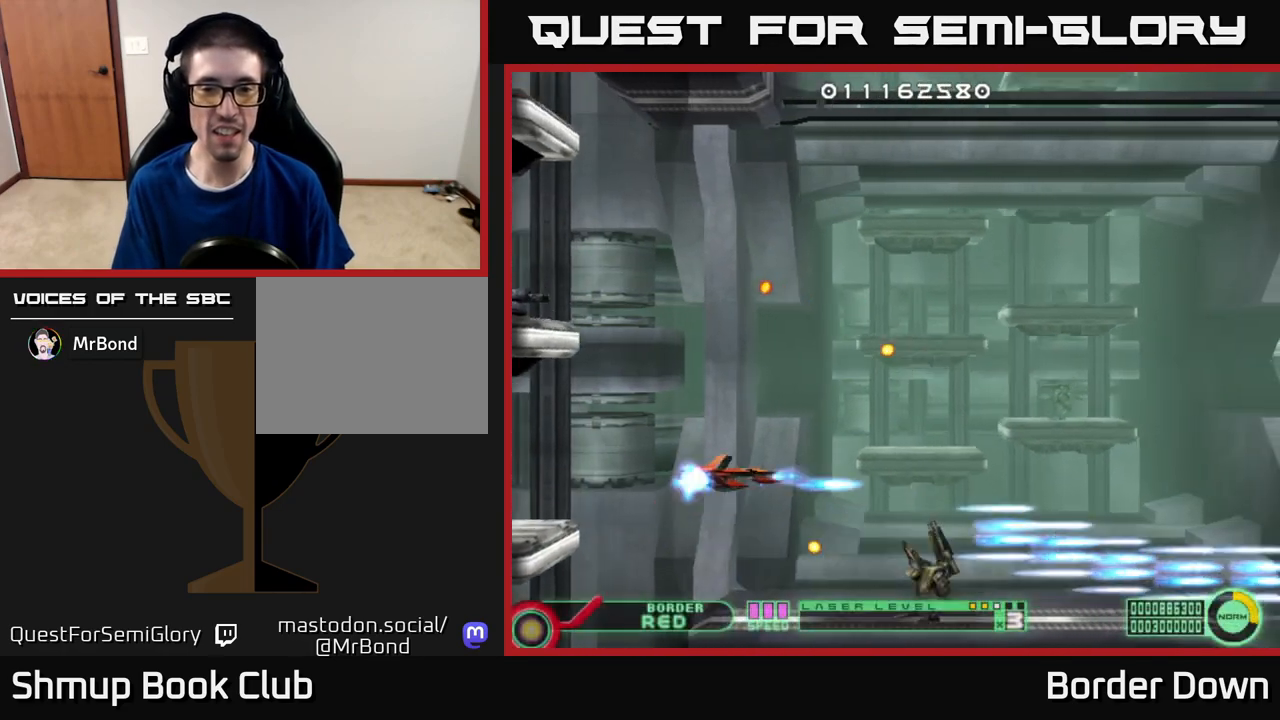
{"buttons": ["A", "DPAD_UP"], "left_stick": "center", "right_stick": "center", "events": [[33, "A", "up"], [33, "DPAD_UP", "up"], [83, "DPAD_RIGHT", "down"], [100, "A", "down"], [200, "A", "up"], [250, "A", "down"], [350, "A", "up"], [400, "DPAD_RIGHT", "up"], [417, "DPAD_UP", "down"], [433, "A", "down"]]}
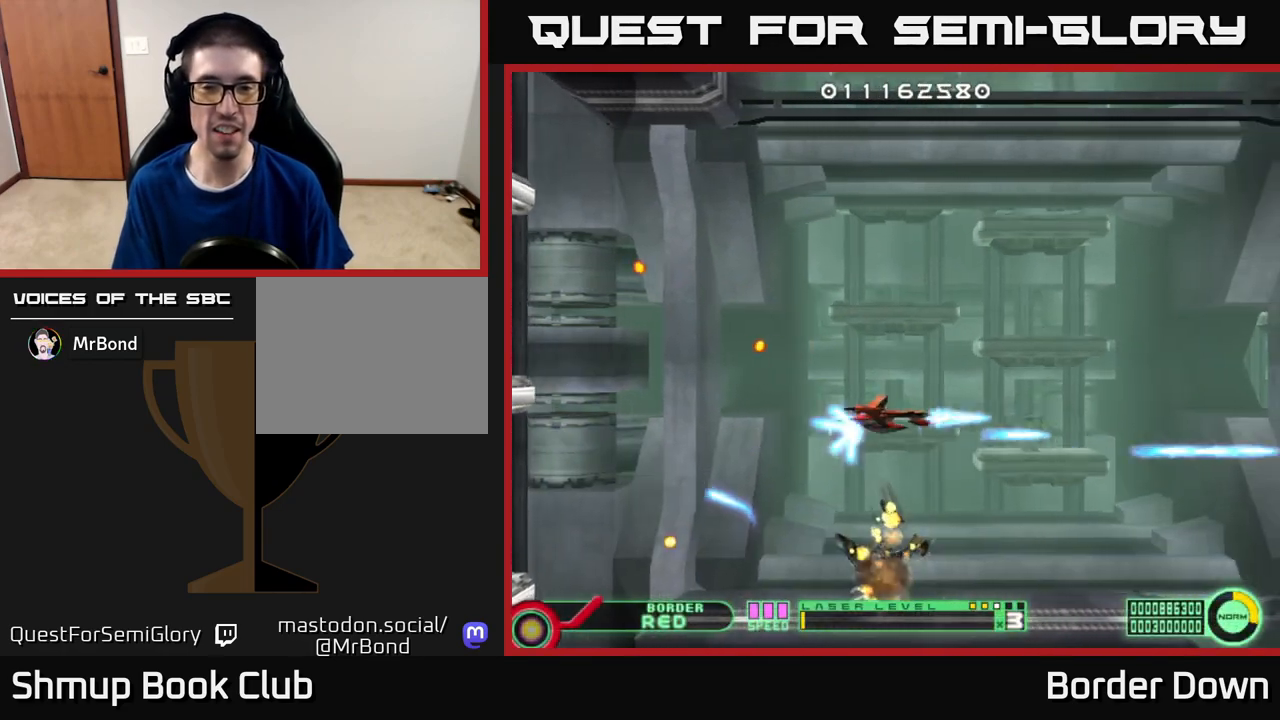
{"buttons": ["A", "DPAD_DOWN"], "left_stick": "center", "right_stick": "center", "events": [[33, "A", "up"], [100, "A", "down"], [133, "DPAD_LEFT", "down"], [217, "A", "up"], [217, "DPAD_UP", "up"], [267, "A", "down"], [283, "DPAD_LEFT", "up"], [300, "DPAD_DOWN", "down"], [383, "A", "up"], [450, "A", "down"]]}
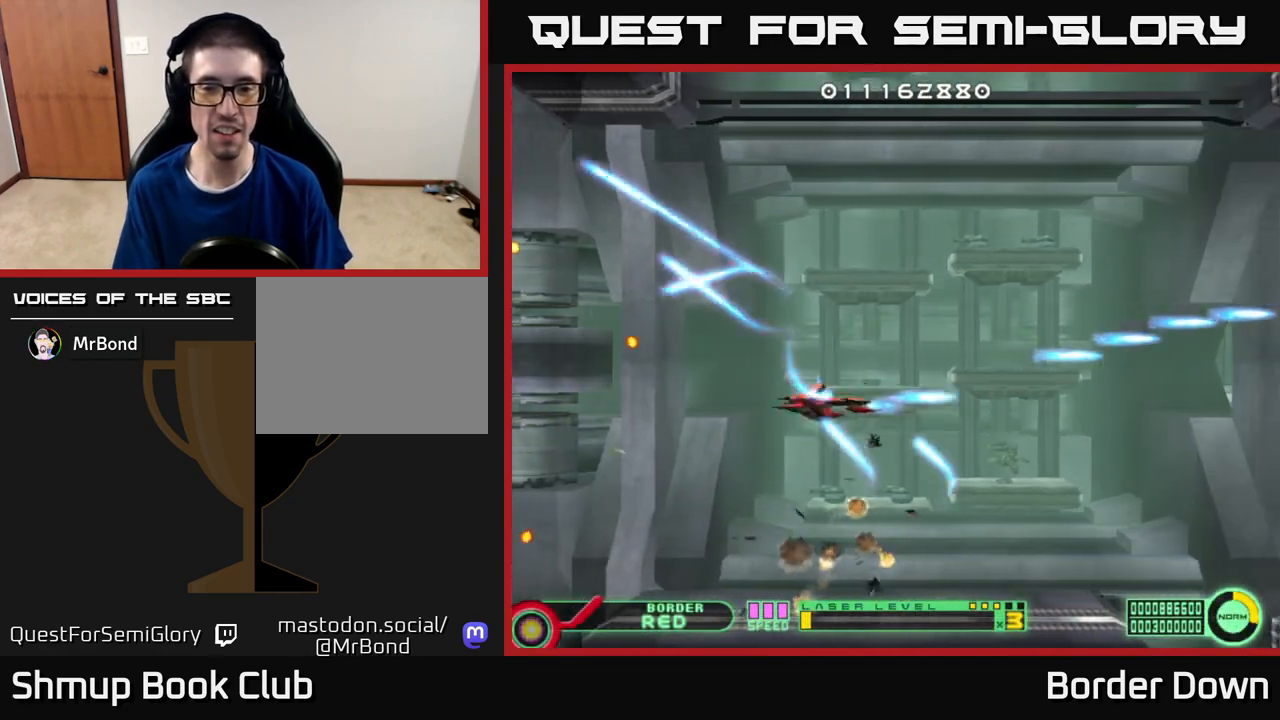
{"buttons": ["A", "DPAD_UP", "DPAD_LEFT"], "left_stick": "center", "right_stick": "center", "events": [[50, "A", "up"], [100, "A", "down"], [133, "DPAD_DOWN", "up"], [150, "DPAD_UP", "down"], [217, "A", "up"], [283, "A", "down"], [350, "DPAD_LEFT", "down"], [383, "A", "up"], [450, "A", "down"]]}
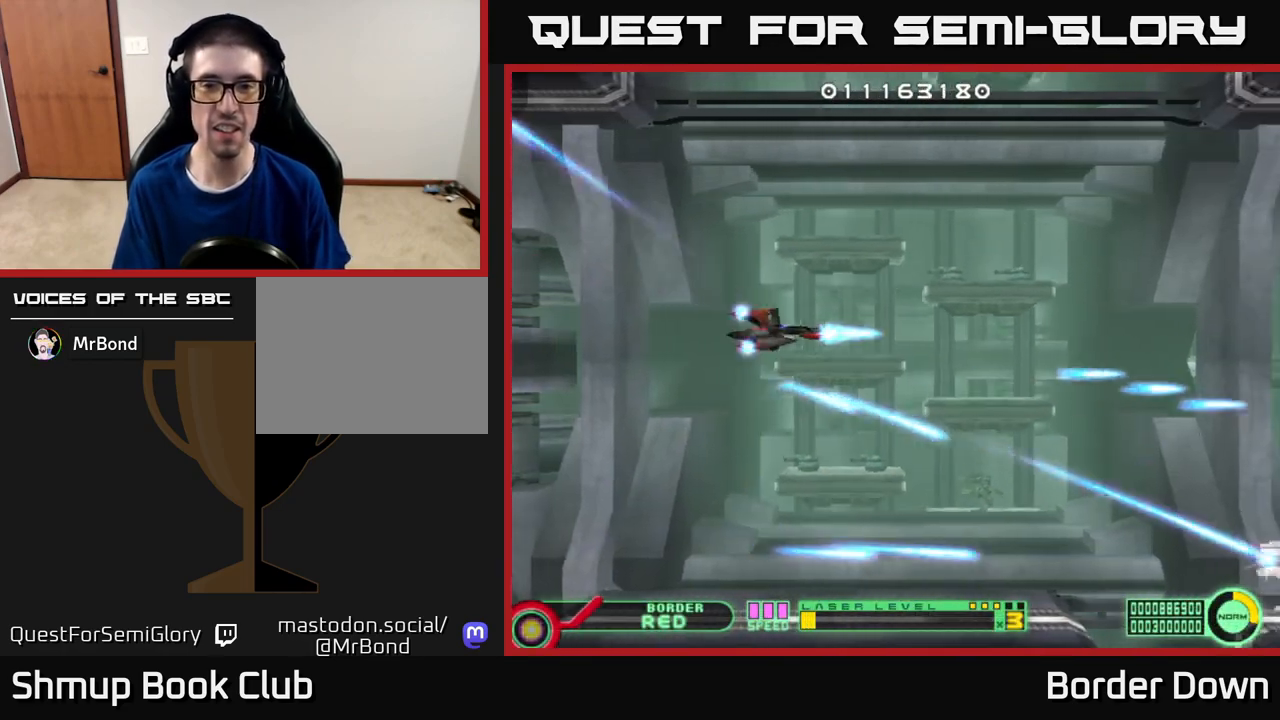
{"buttons": ["A", "DPAD_UP"], "left_stick": "center", "right_stick": "center"}
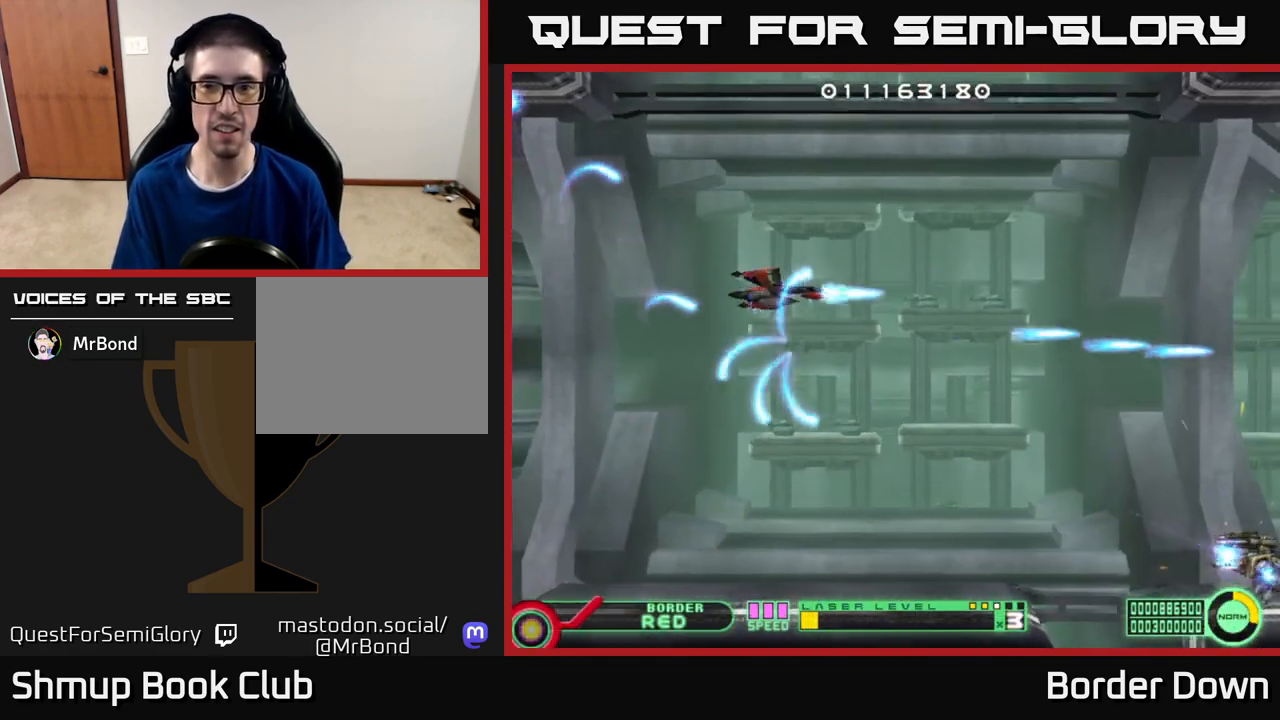
{"buttons": ["A", "DPAD_RIGHT"], "left_stick": "center", "right_stick": "center", "events": [[17, "DPAD_UP", "up"], [50, "DPAD_DOWN", "down"], [83, "A", "up"], [133, "A", "down"], [250, "A", "up"], [300, "A", "down"], [350, "DPAD_RIGHT", "down"], [367, "DPAD_DOWN", "up"], [417, "DPAD_UP", "down"], [483, "DPAD_UP", "up"]]}